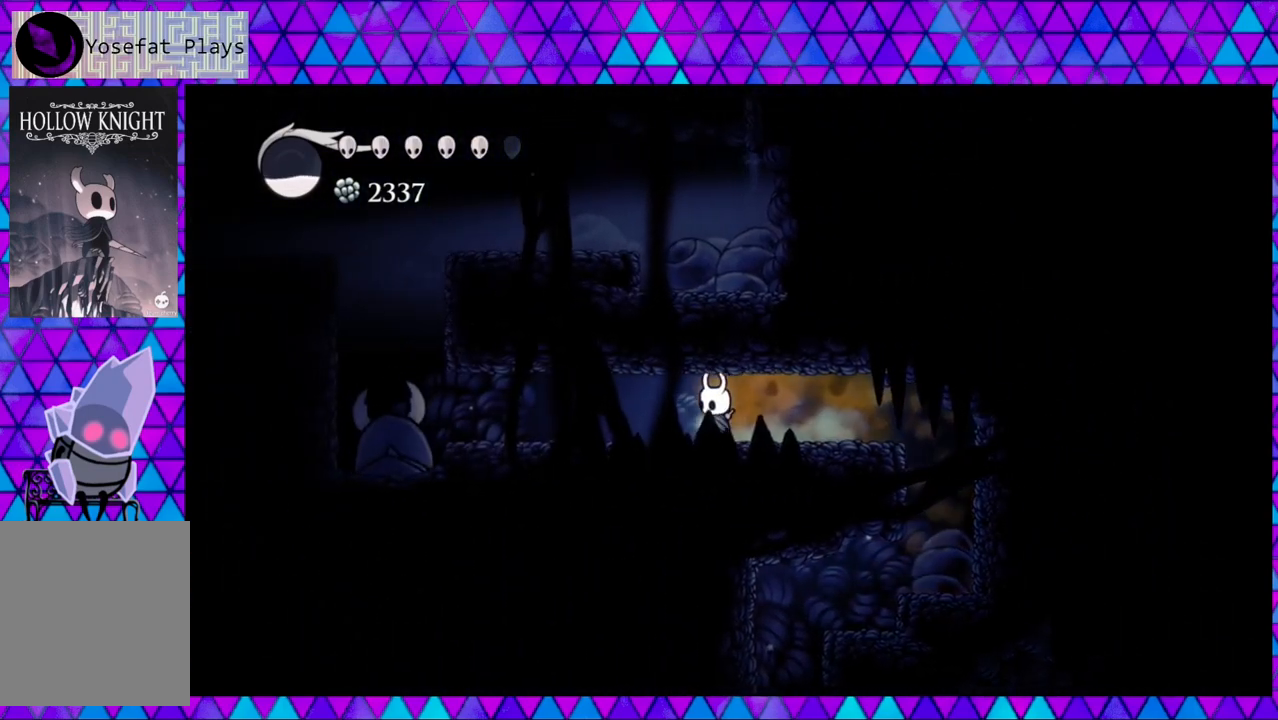
Gameplay with a controller (Nintendo layout); each line is a JSON object with the inputs held at the frame after it. "events" lists button and stick changes between this image and that frame as [ms after this image, input, new state], when the widget could be followed in between. Not read: L3 R3.
{"buttons": ["DPAD_LEFT"], "left_stick": "center", "right_stick": "center", "events": []}
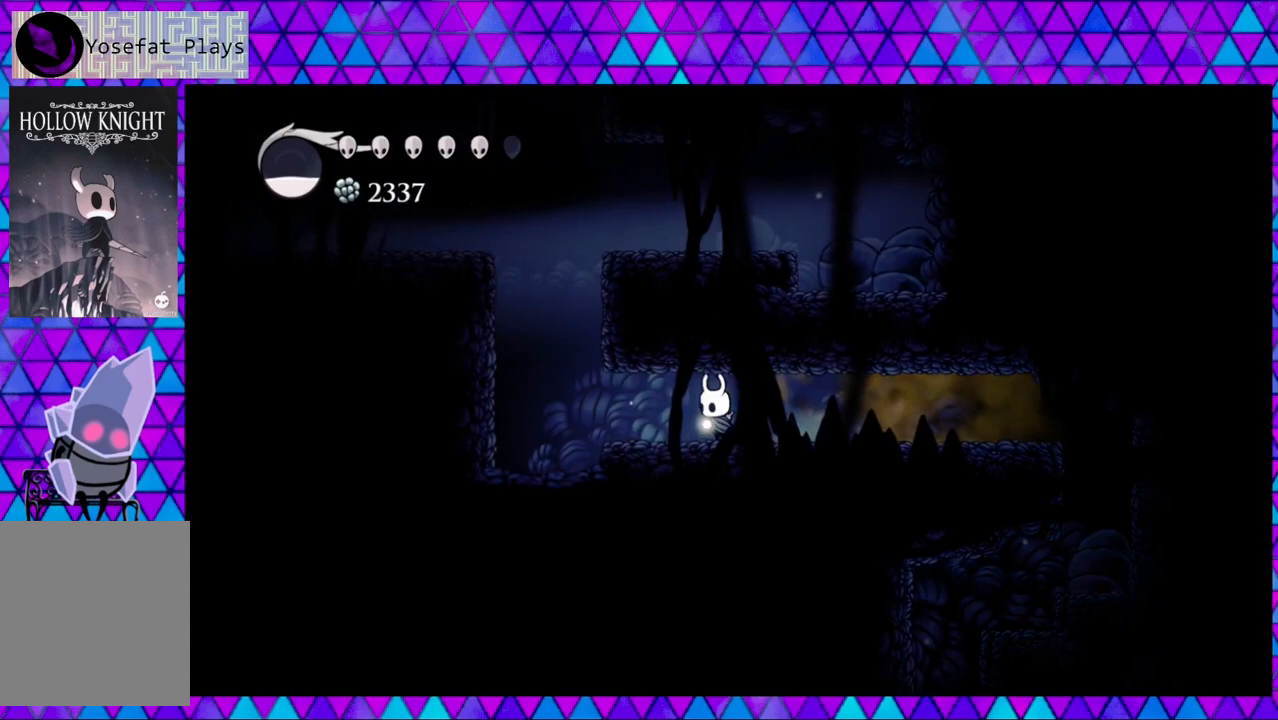
{"buttons": ["B", "DPAD_LEFT"], "left_stick": "center", "right_stick": "center", "events": [[367, "B", "down"]]}
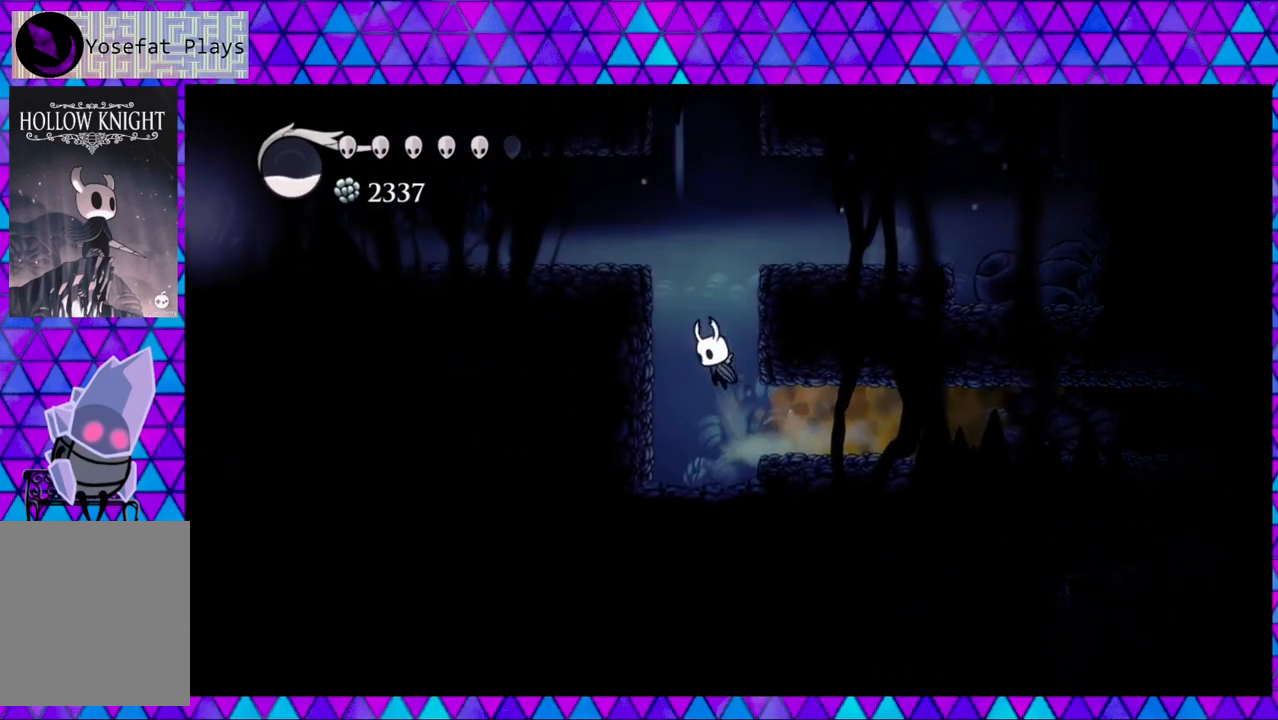
{"buttons": ["DPAD_RIGHT"], "left_stick": "center", "right_stick": "center", "events": [[17, "DPAD_LEFT", "up"], [17, "DPAD_RIGHT", "down"], [200, "B", "up"], [250, "B", "down"], [433, "B", "up"]]}
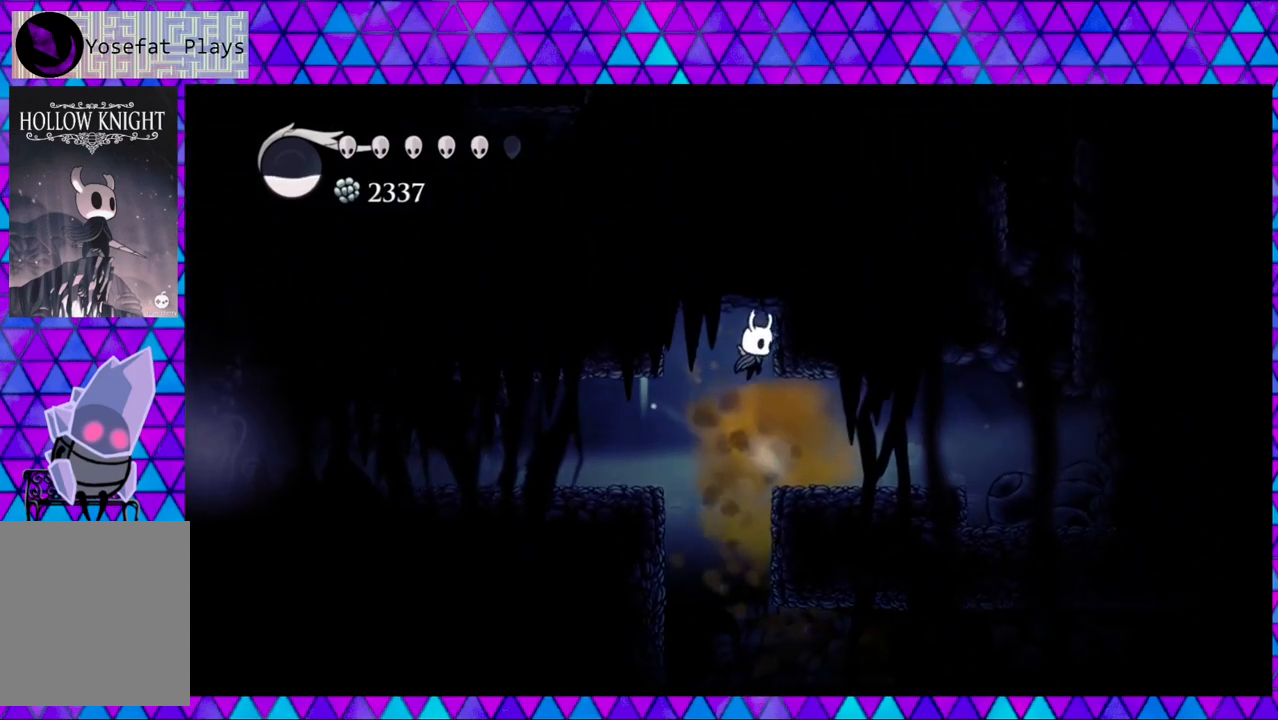
{"buttons": ["DPAD_RIGHT"], "left_stick": "center", "right_stick": "center", "events": []}
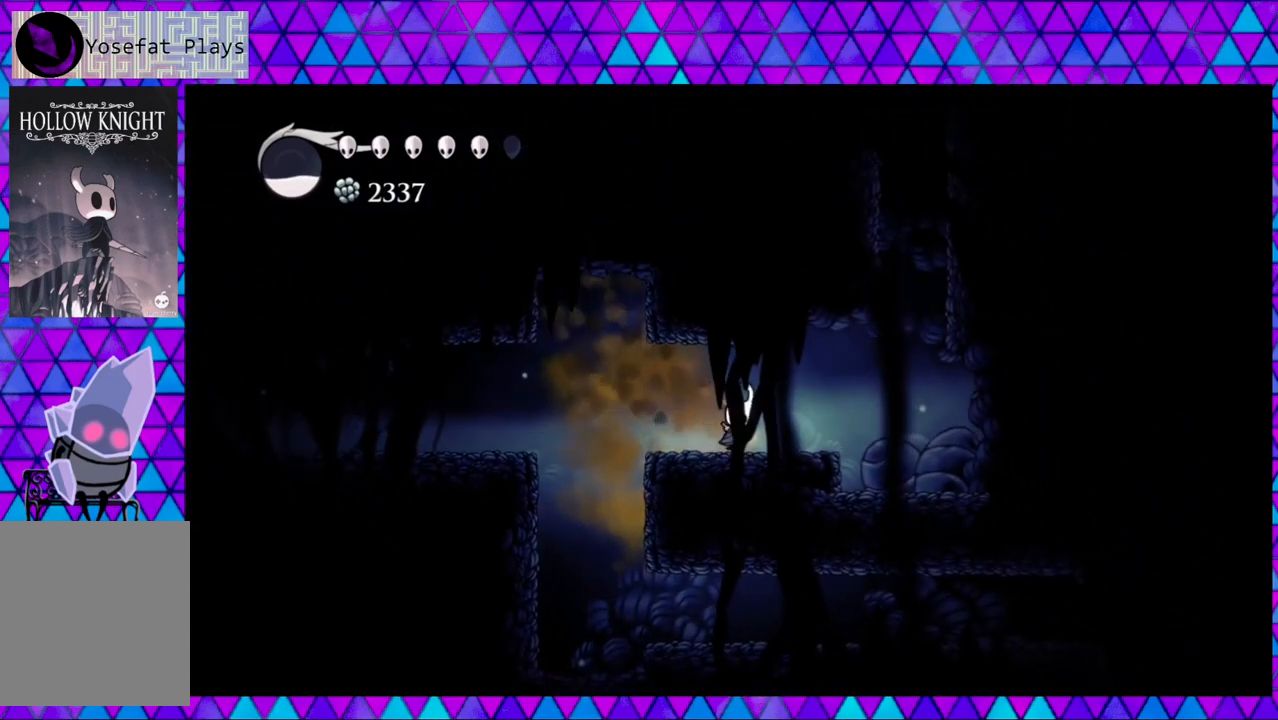
{"buttons": ["DPAD_RIGHT"], "left_stick": "center", "right_stick": "center", "events": []}
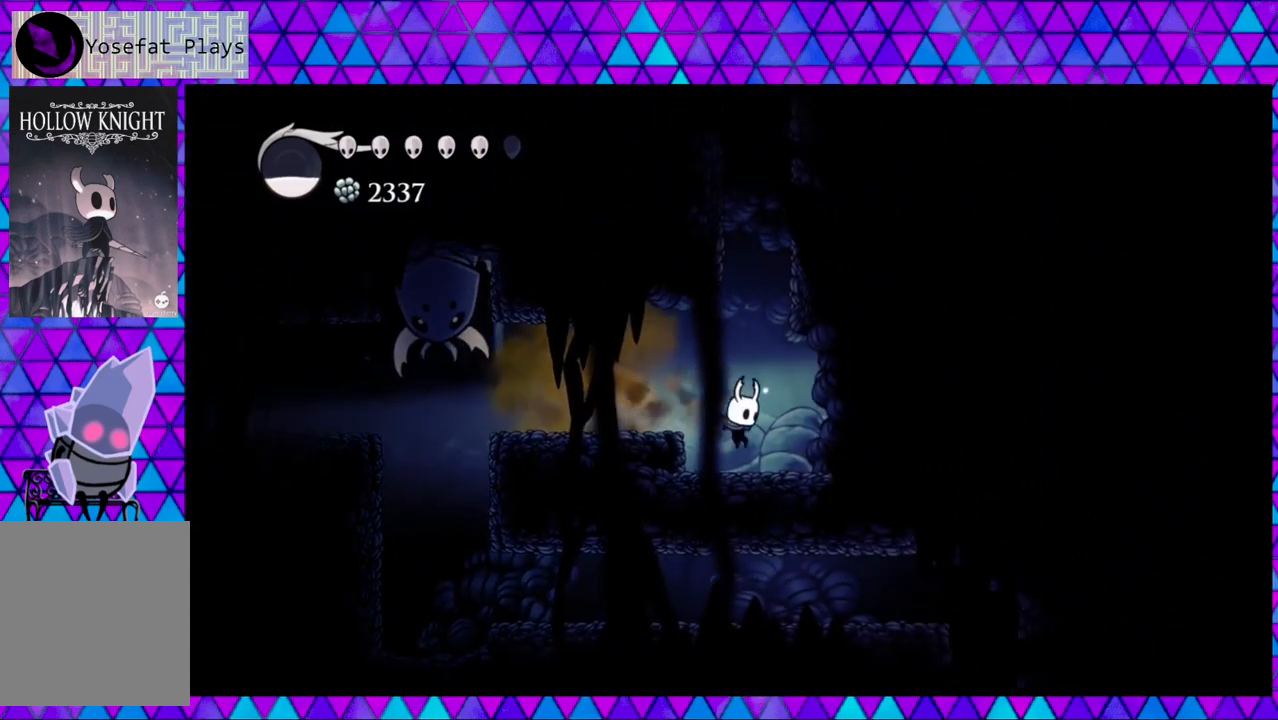
{"buttons": ["Y"], "left_stick": "center", "right_stick": "center", "events": [[350, "Y", "down"], [467, "DPAD_RIGHT", "up"]]}
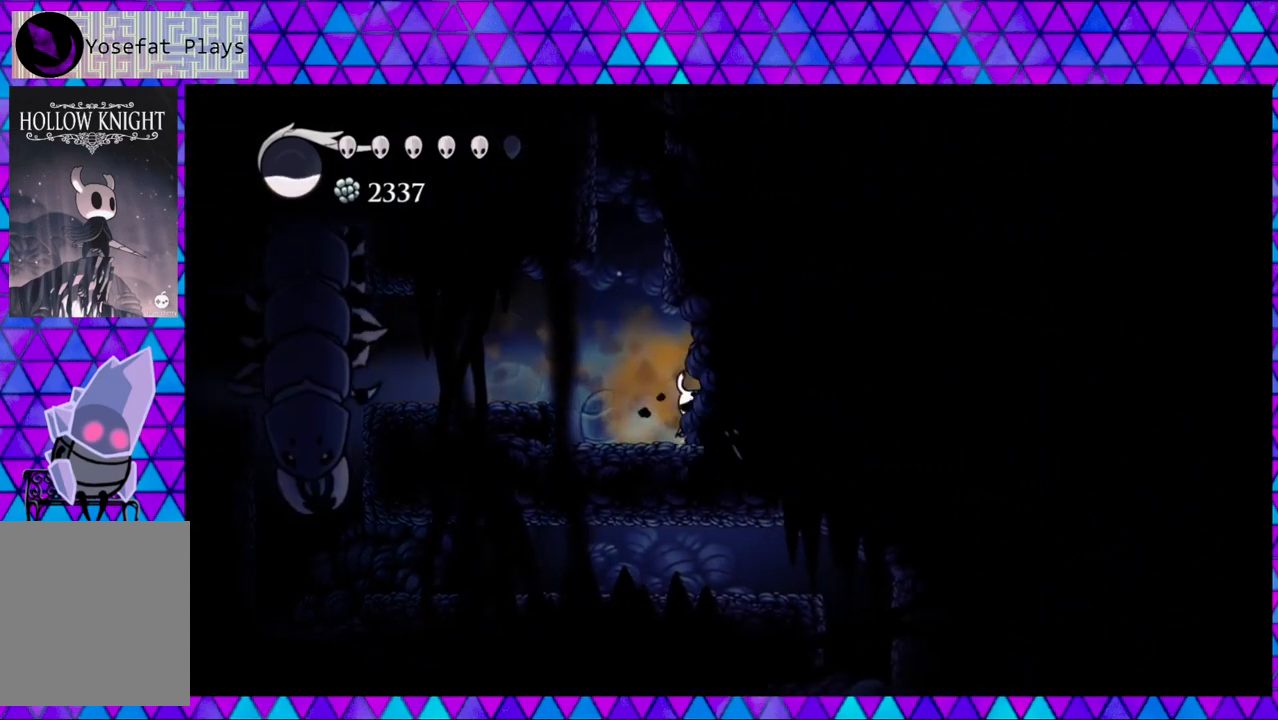
{"buttons": ["B", "DPAD_RIGHT"], "left_stick": "center", "right_stick": "center", "events": [[50, "Y", "up"], [167, "DPAD_LEFT", "down"], [250, "B", "down"], [350, "DPAD_LEFT", "up"], [500, "DPAD_RIGHT", "down"]]}
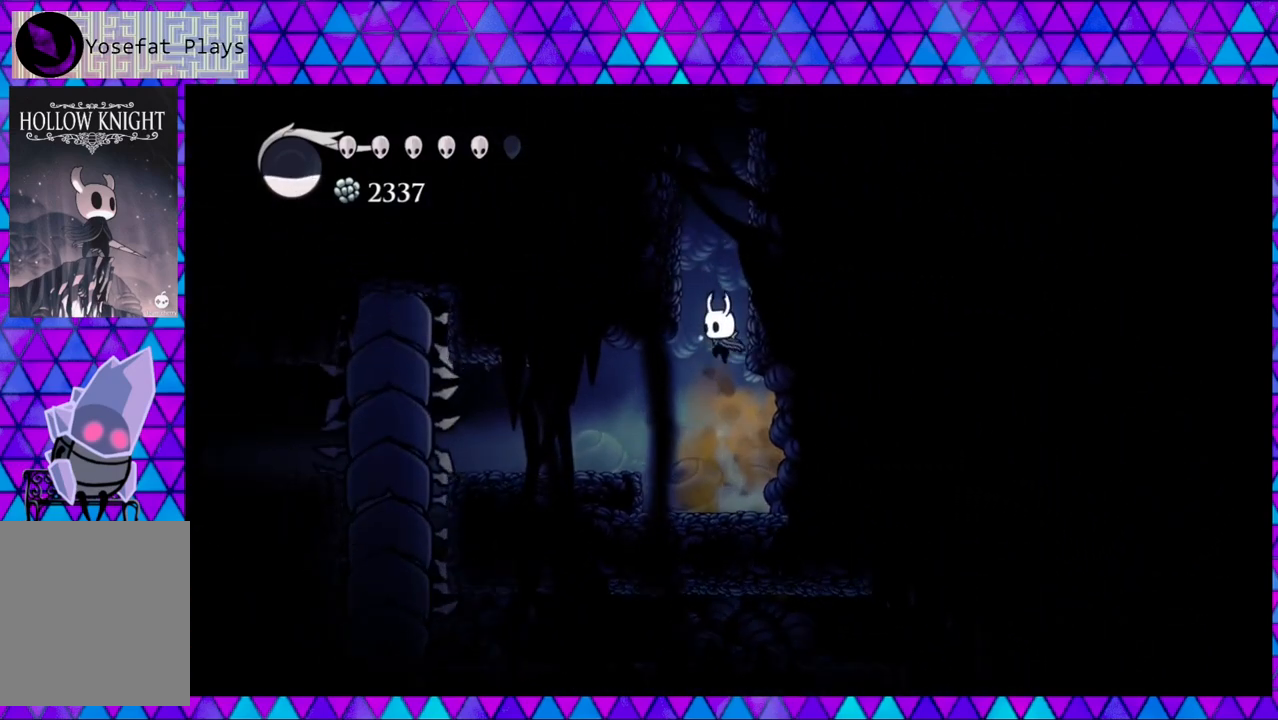
{"buttons": ["B", "DPAD_RIGHT"], "left_stick": "center", "right_stick": "center", "events": [[167, "B", "up"], [217, "B", "down"]]}
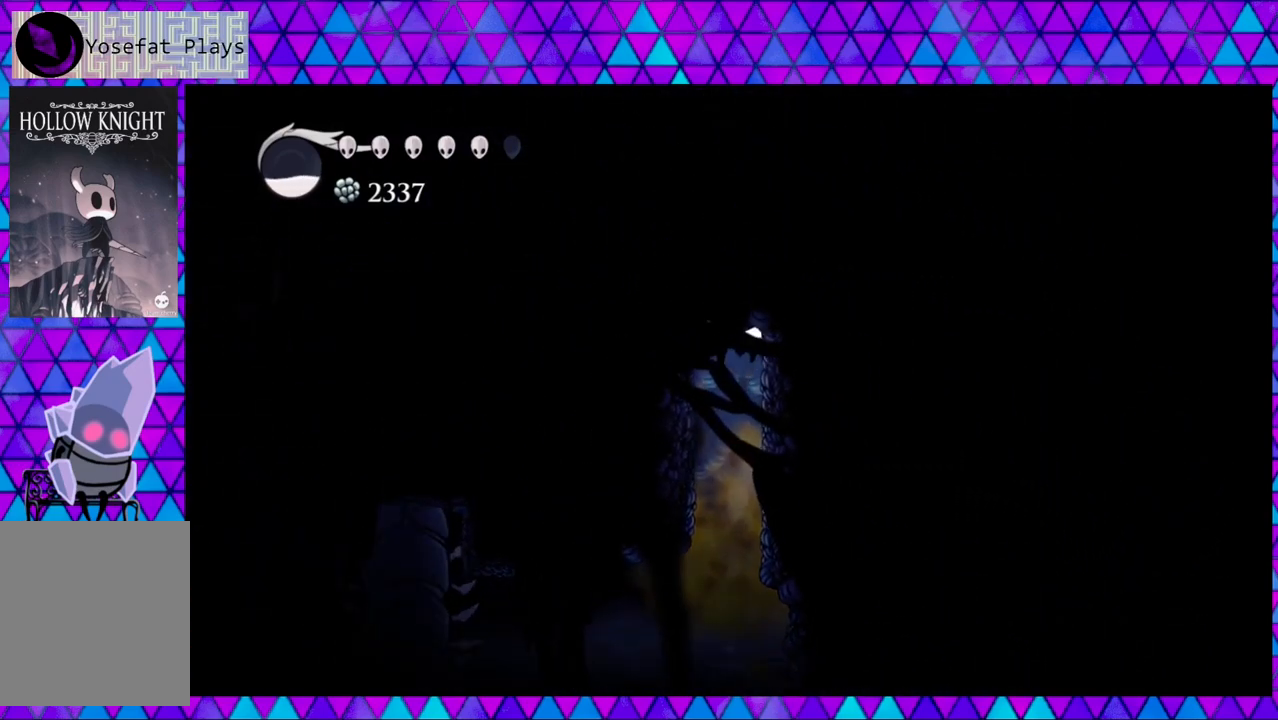
{"buttons": ["DPAD_RIGHT"], "left_stick": "center", "right_stick": "center", "events": [[17, "B", "up"], [67, "B", "down"], [350, "B", "up"]]}
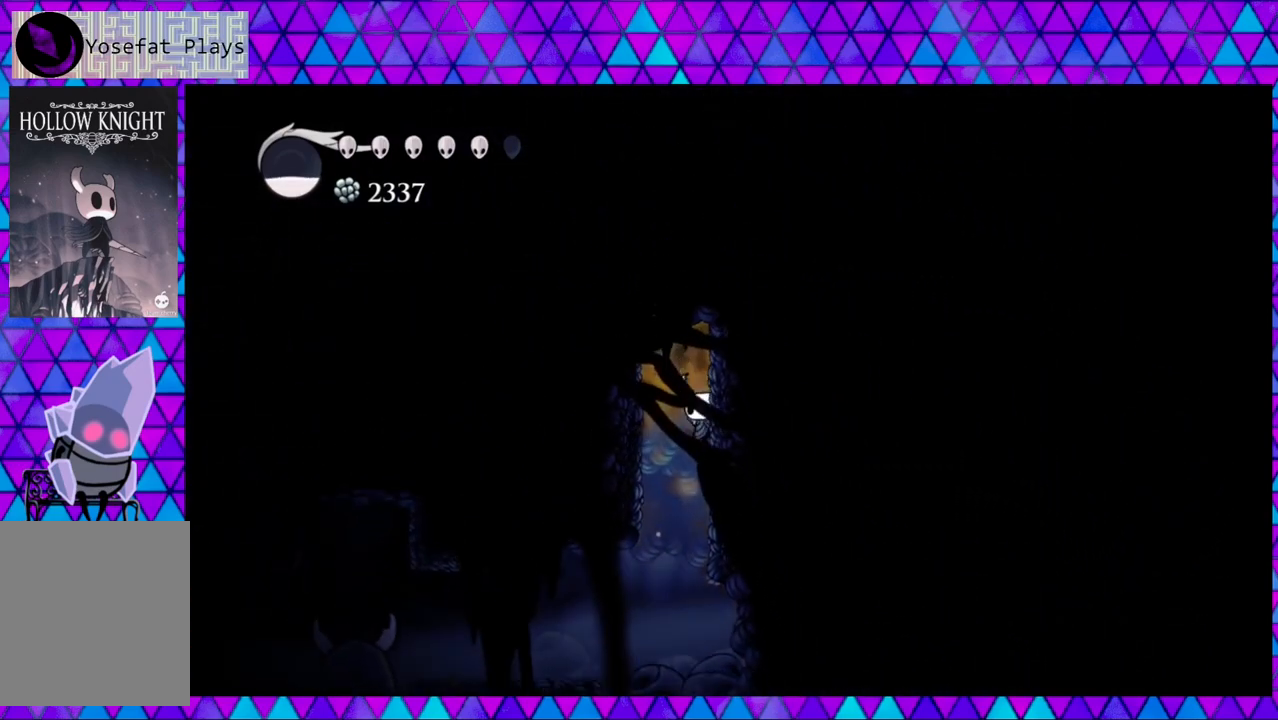
{"buttons": ["B", "Y", "DPAD_LEFT"], "left_stick": "center", "right_stick": "center", "events": [[167, "B", "down"], [300, "DPAD_LEFT", "down"], [300, "DPAD_RIGHT", "up"], [383, "Y", "down"]]}
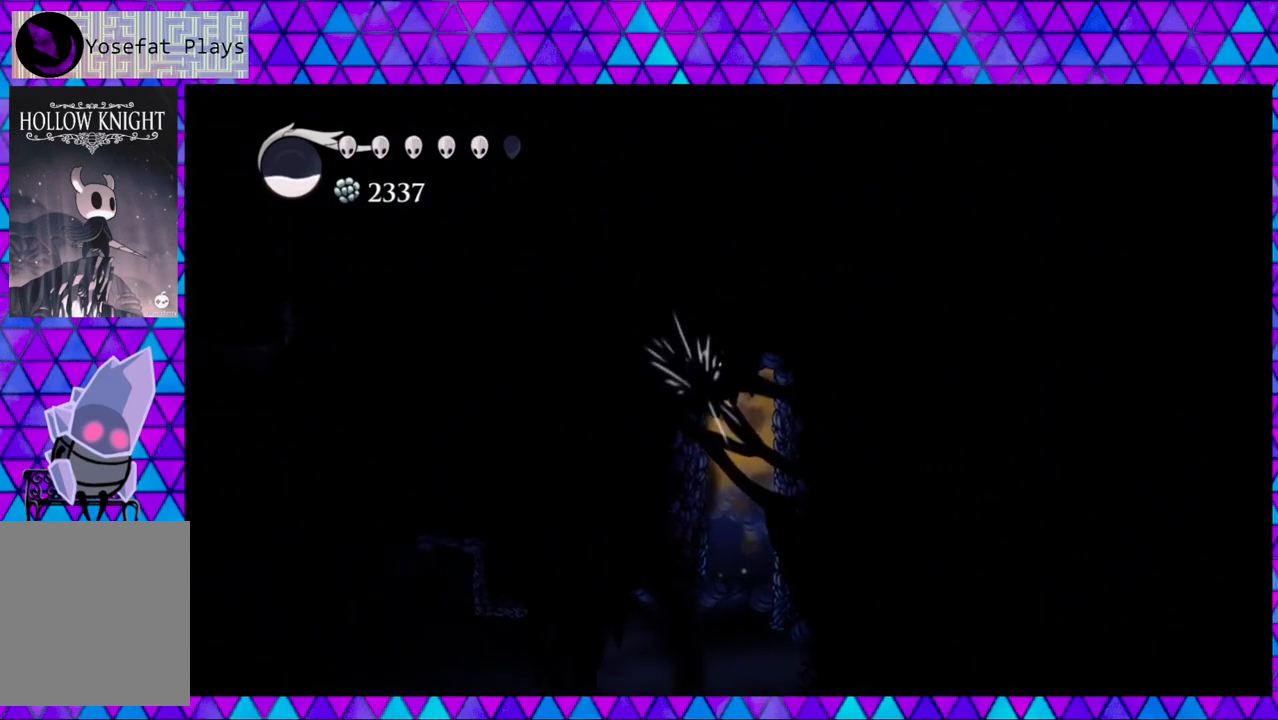
{"buttons": ["DPAD_RIGHT"], "left_stick": "center", "right_stick": "center", "events": [[33, "DPAD_LEFT", "up"], [83, "DPAD_RIGHT", "down"], [133, "B", "up"], [133, "Y", "up"], [183, "Y", "down"], [383, "Y", "up"]]}
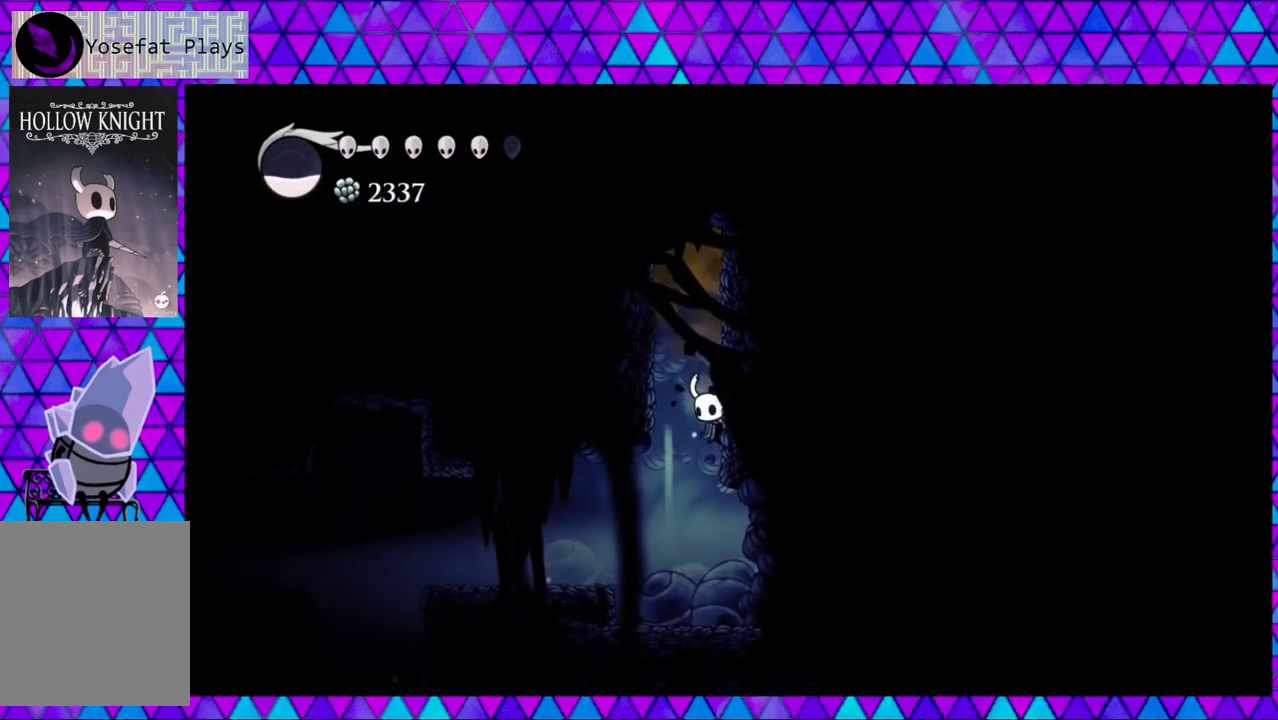
{"buttons": ["B", "DPAD_LEFT"], "left_stick": "center", "right_stick": "center", "events": [[17, "DPAD_RIGHT", "up"], [200, "DPAD_LEFT", "down"], [467, "B", "down"]]}
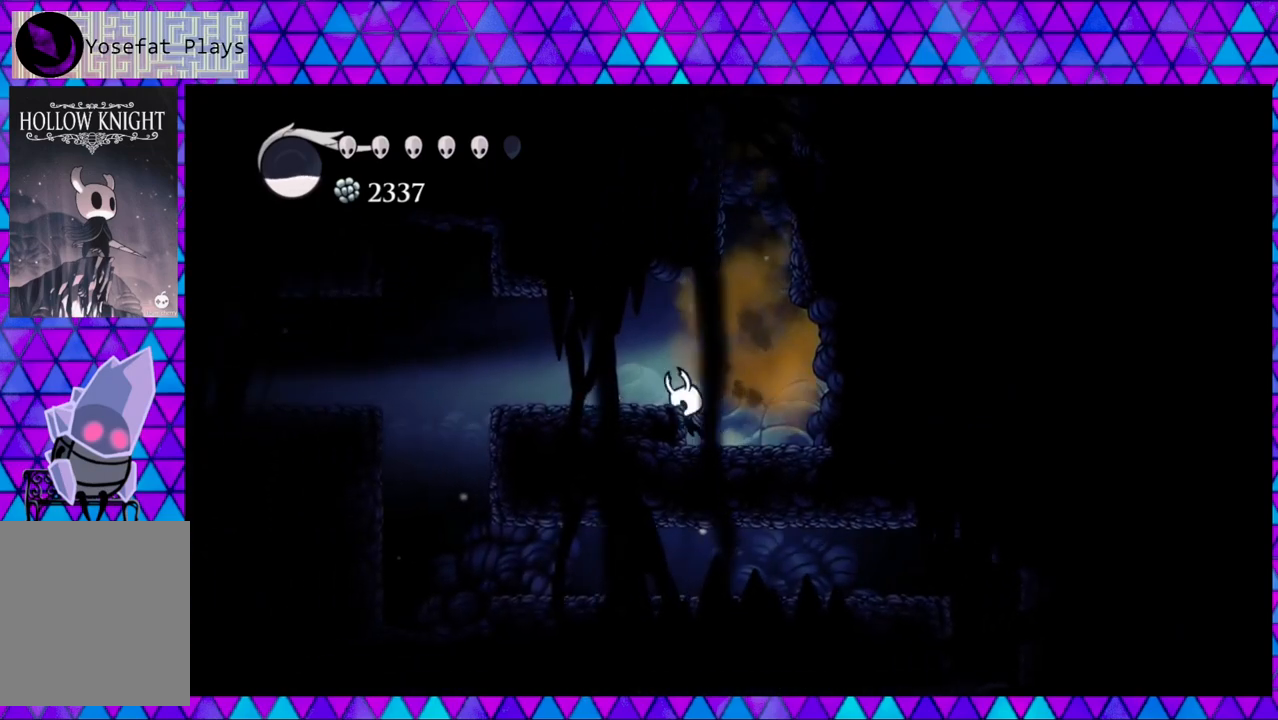
{"buttons": [], "left_stick": "center", "right_stick": "center", "events": [[117, "B", "up"], [417, "DPAD_LEFT", "up"]]}
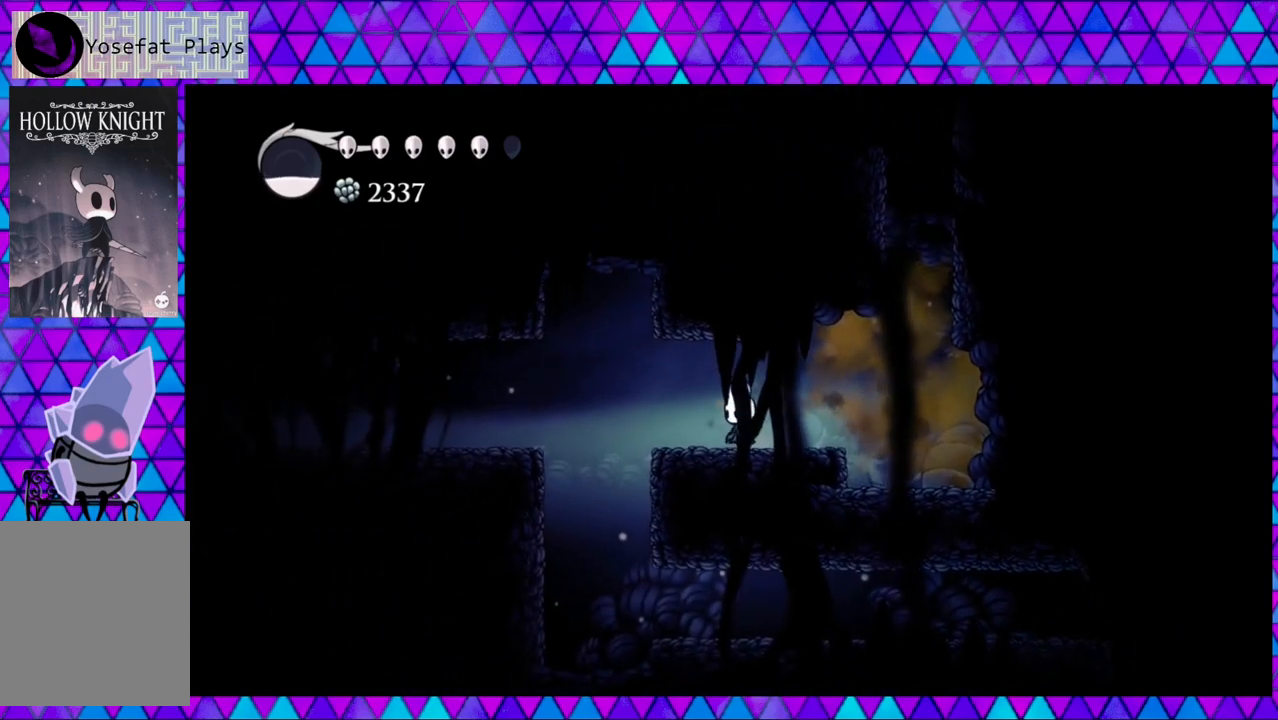
{"buttons": [], "left_stick": "center", "right_stick": "center", "events": []}
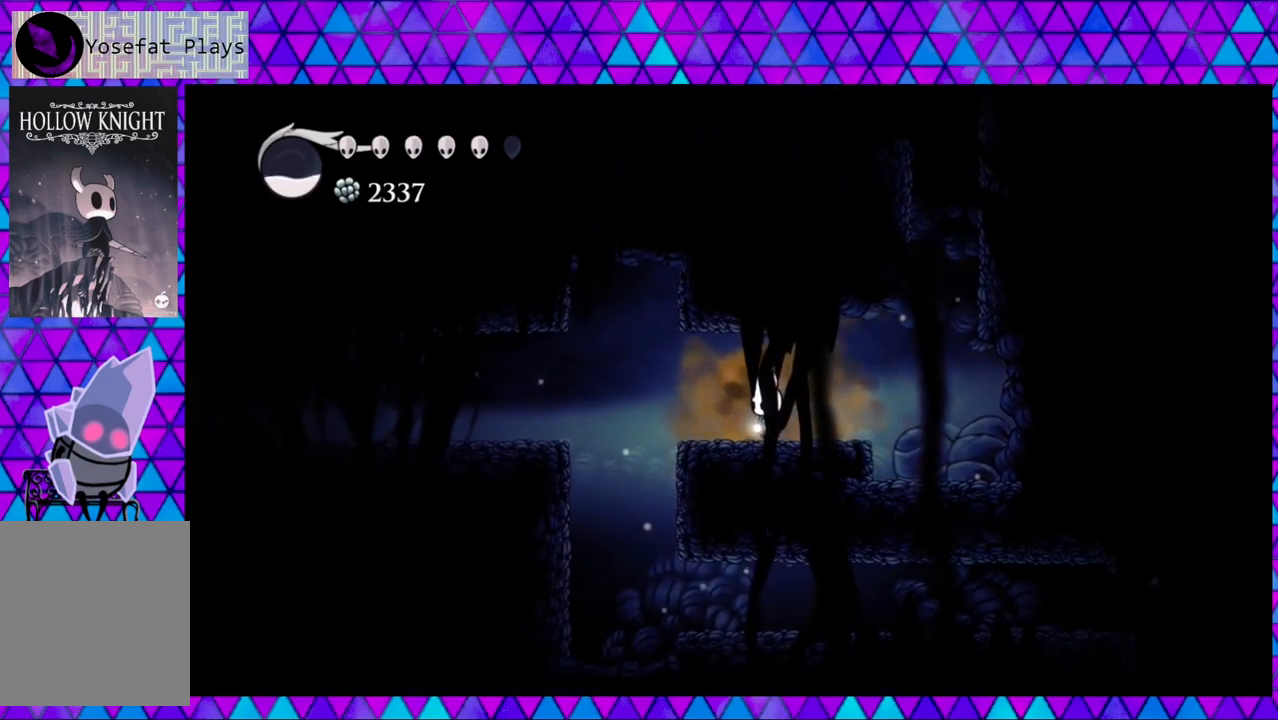
{"buttons": [], "left_stick": "center", "right_stick": "center", "events": []}
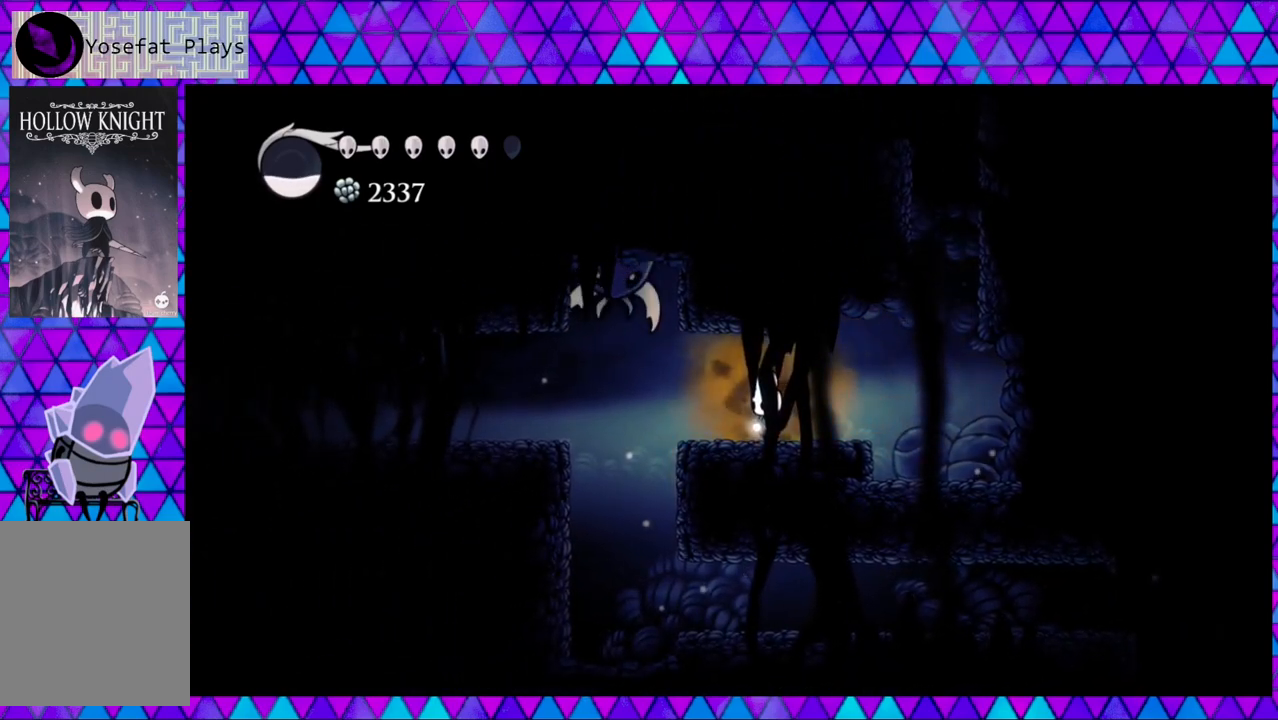
{"buttons": [], "left_stick": "center", "right_stick": "center", "events": []}
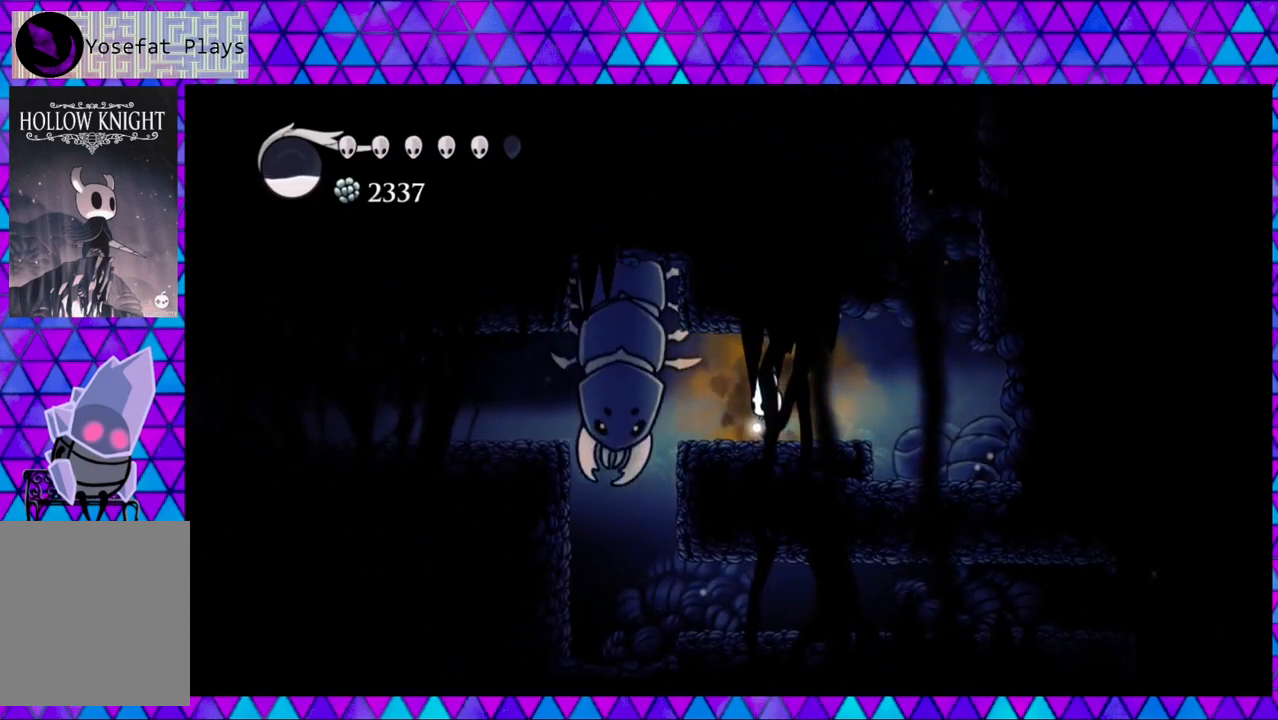
{"buttons": [], "left_stick": "center", "right_stick": "center", "events": []}
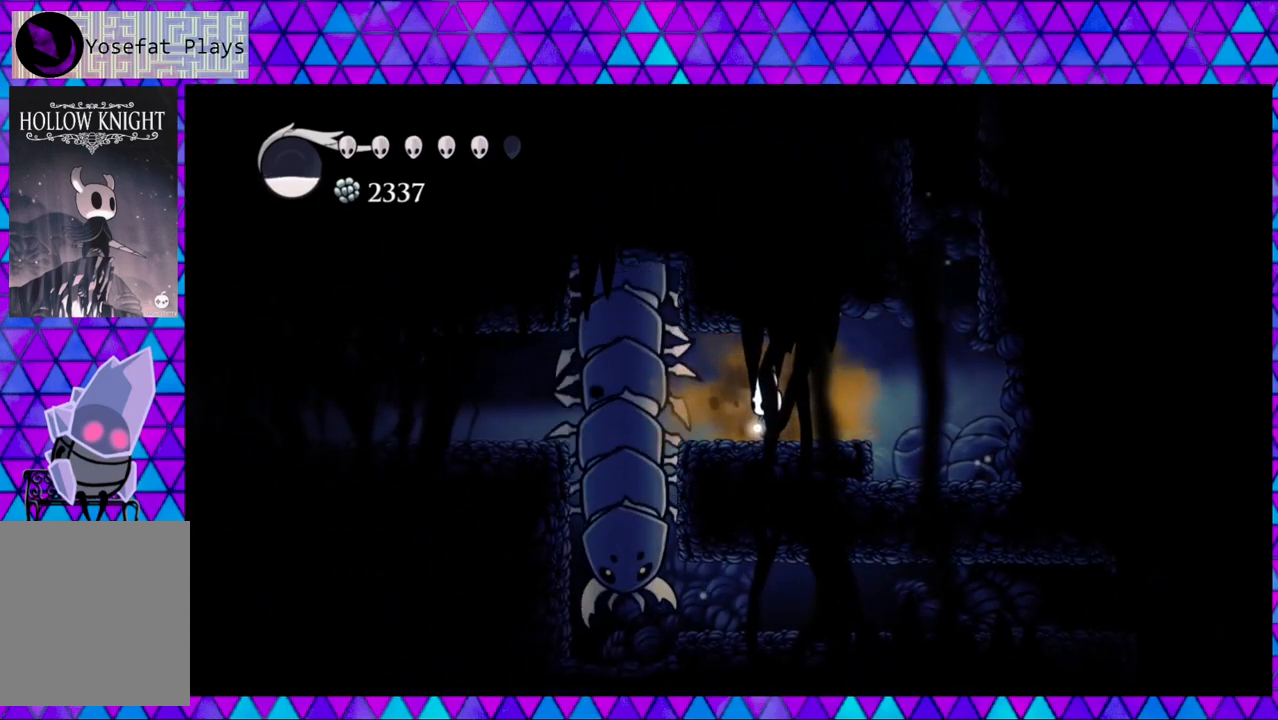
{"buttons": [], "left_stick": "center", "right_stick": "center", "events": []}
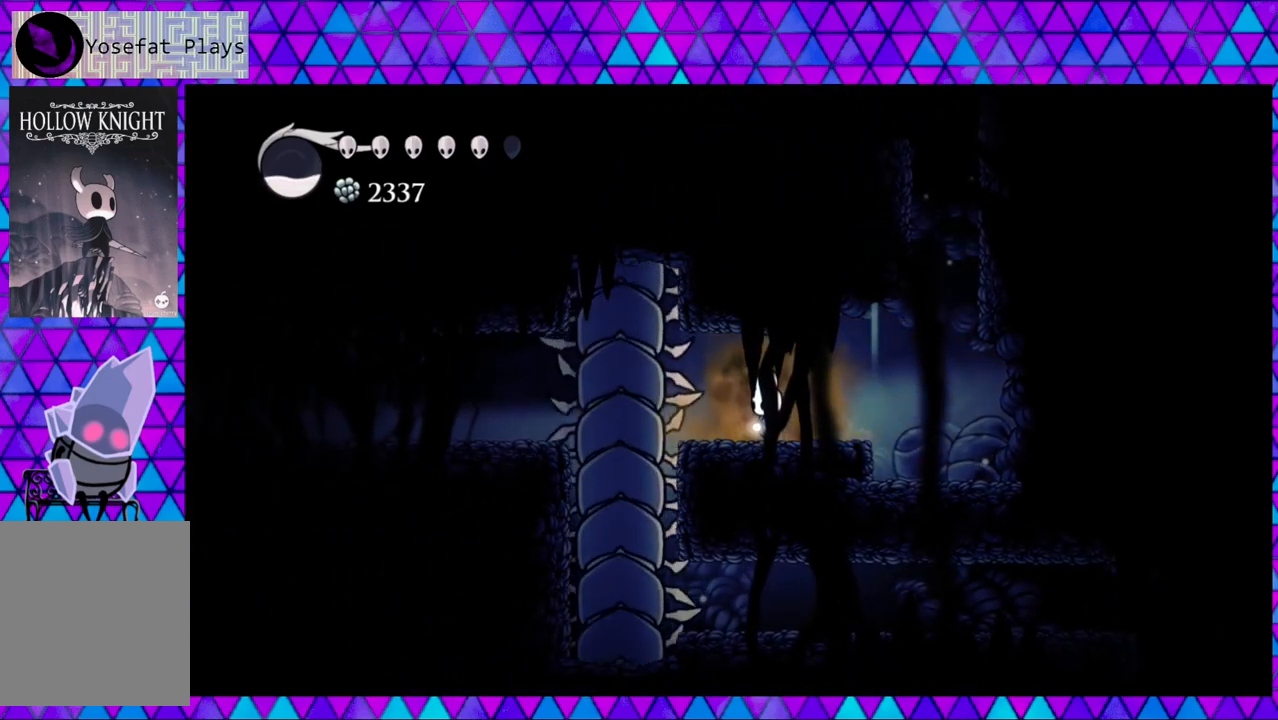
{"buttons": [], "left_stick": "center", "right_stick": "center", "events": []}
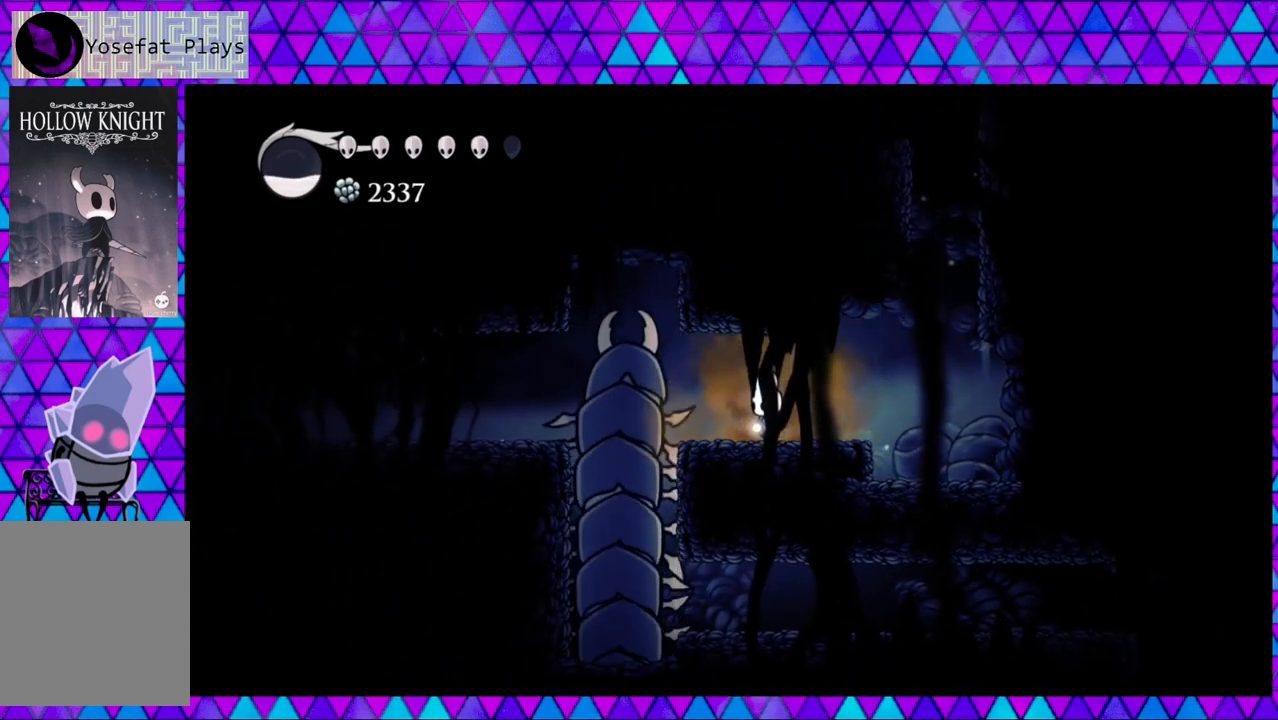
{"buttons": ["DPAD_LEFT"], "left_stick": "center", "right_stick": "center", "events": [[333, "DPAD_LEFT", "down"]]}
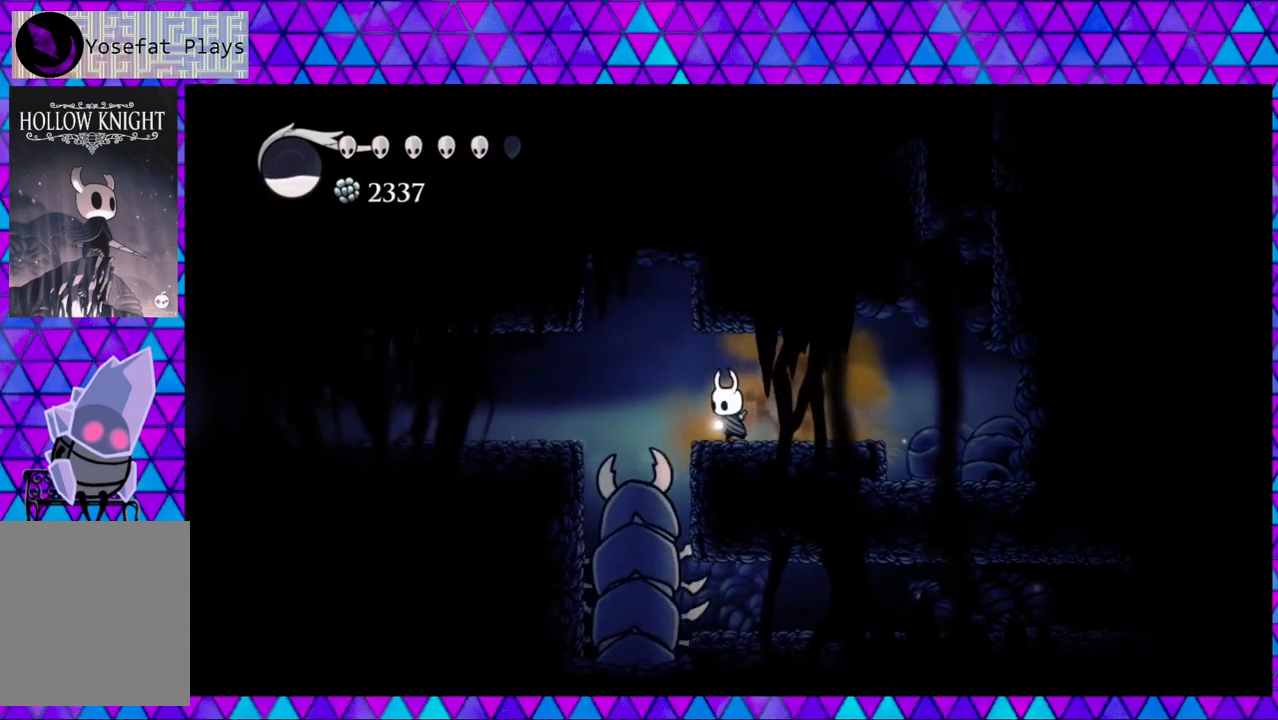
{"buttons": ["DPAD_LEFT"], "left_stick": "center", "right_stick": "center", "events": [[17, "R2", "down"], [267, "R2", "up"]]}
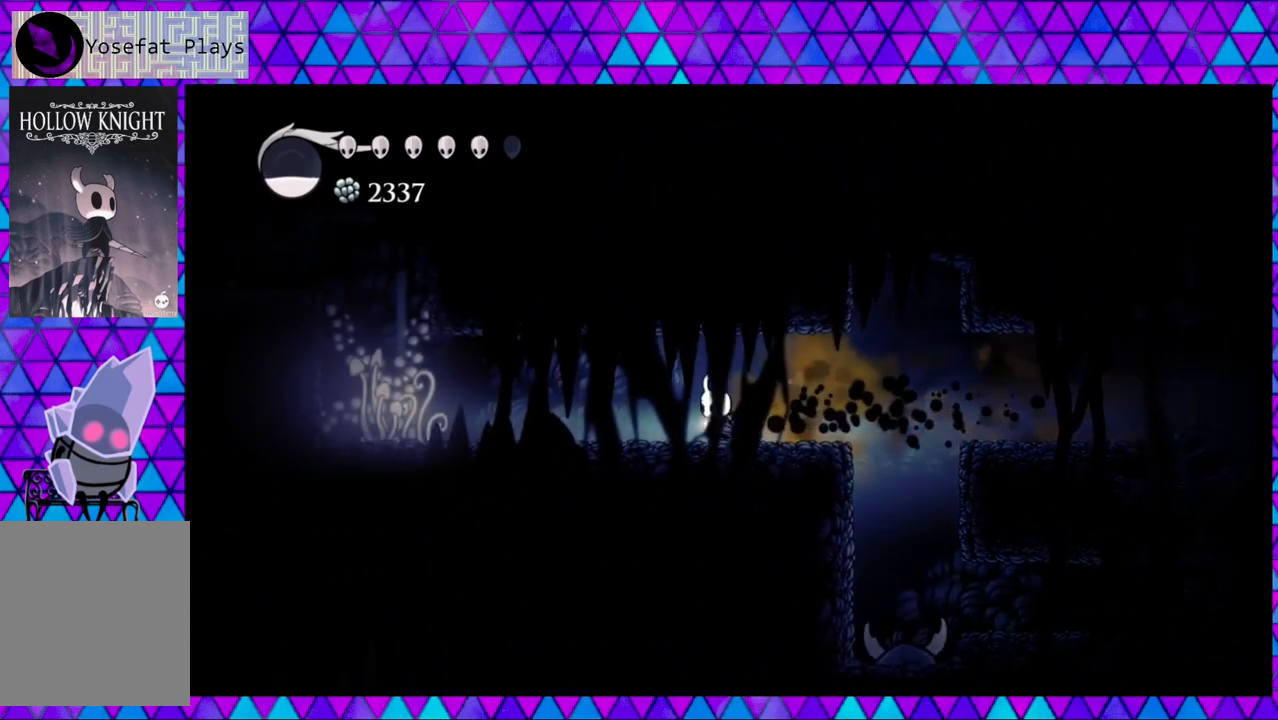
{"buttons": ["DPAD_LEFT"], "left_stick": "center", "right_stick": "center", "events": []}
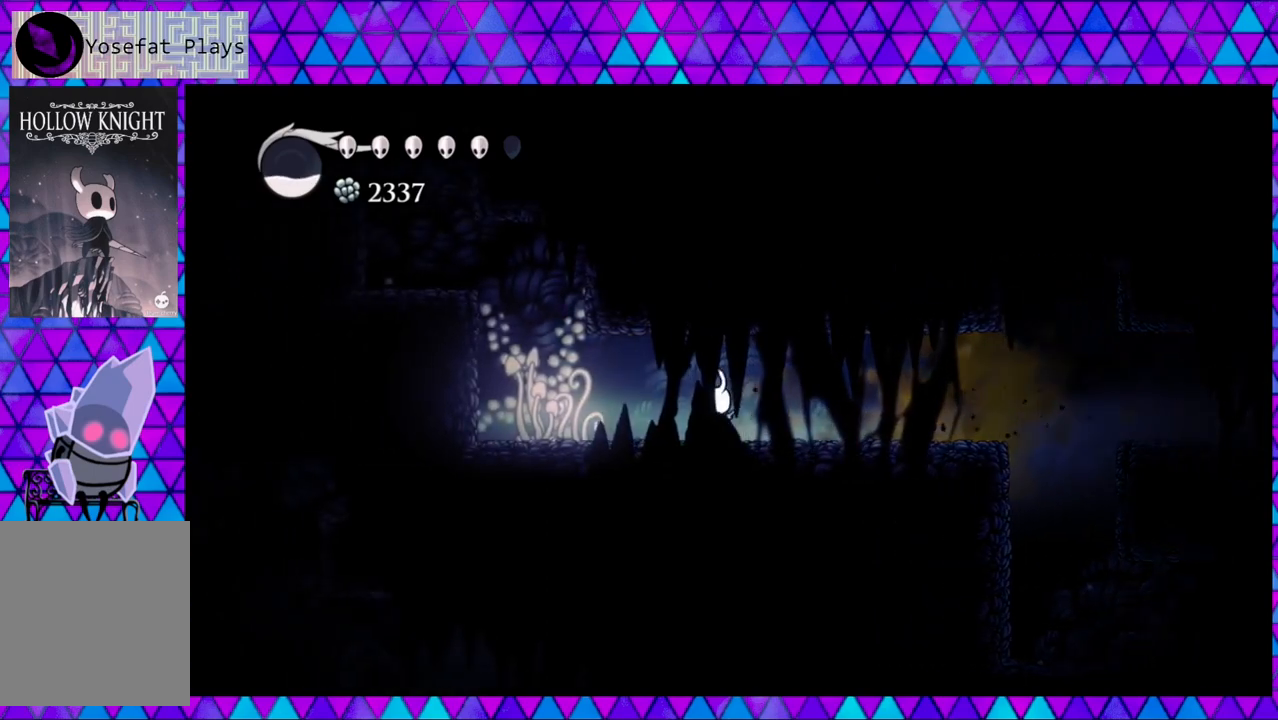
{"buttons": ["DPAD_LEFT"], "left_stick": "center", "right_stick": "center", "events": []}
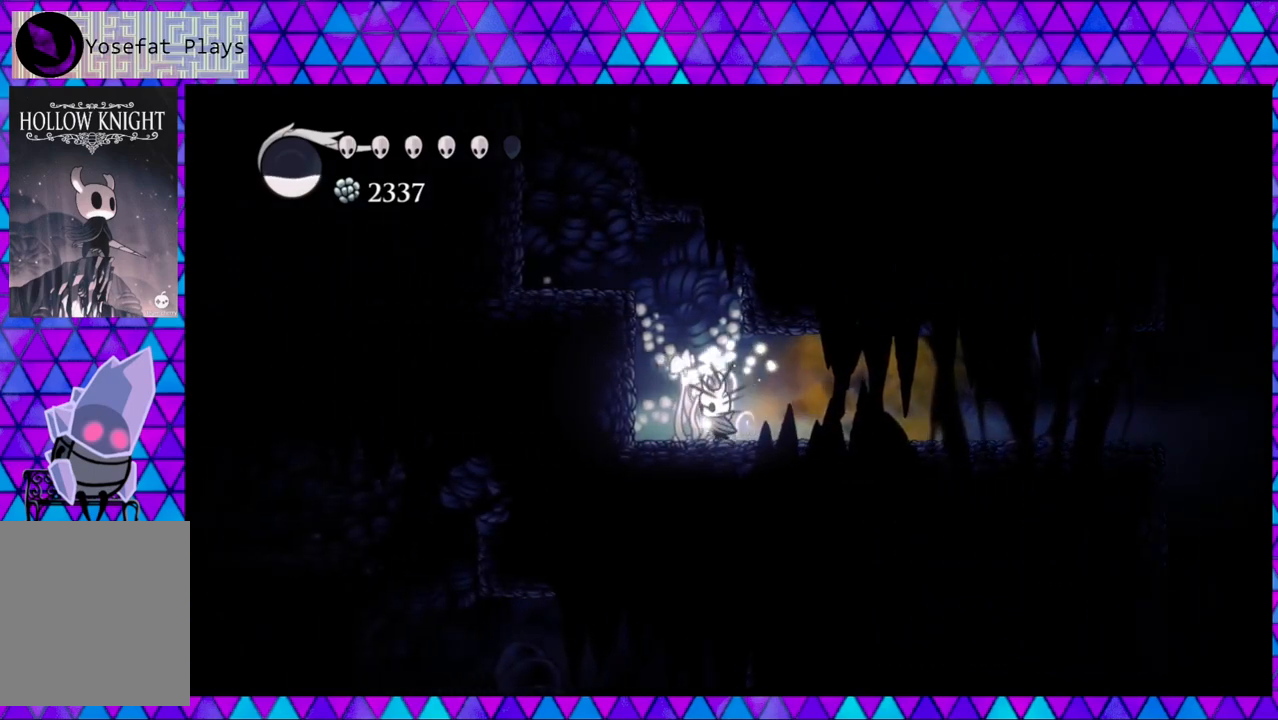
{"buttons": ["B", "DPAD_LEFT"], "left_stick": "center", "right_stick": "center", "events": [[367, "B", "down"]]}
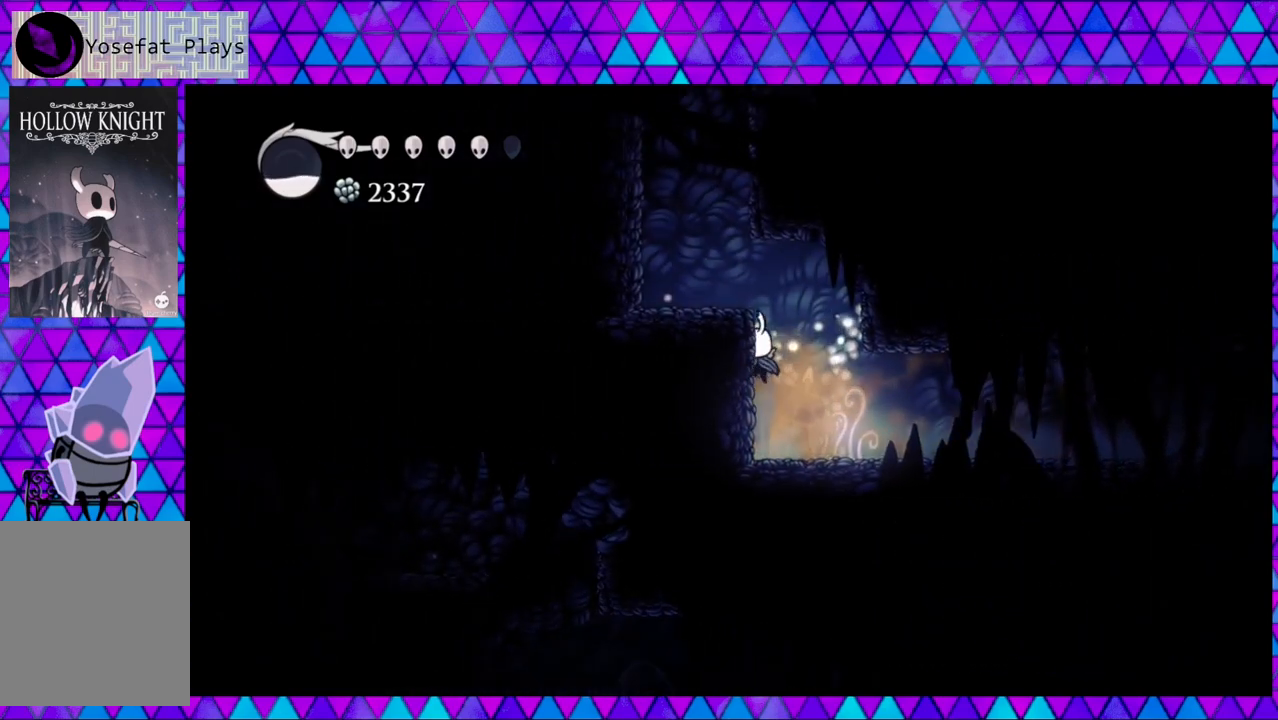
{"buttons": ["DPAD_LEFT"], "left_stick": "center", "right_stick": "center", "events": [[200, "B", "up"]]}
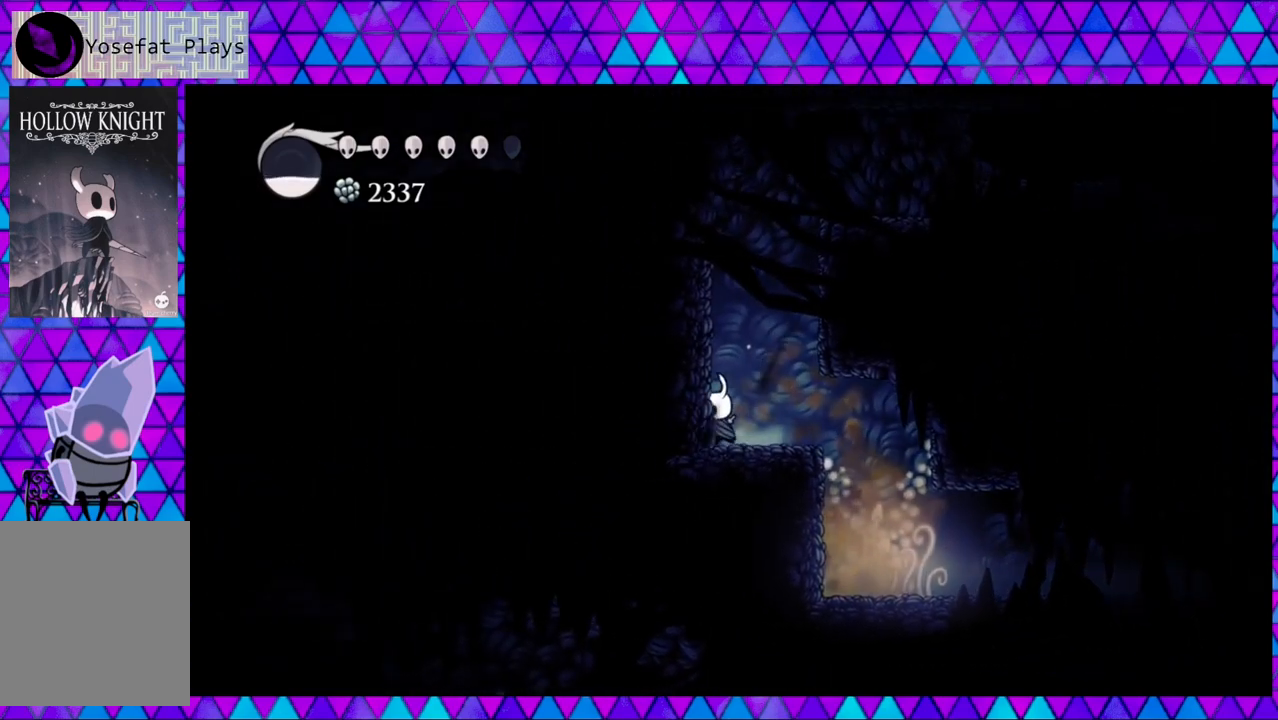
{"buttons": ["B", "DPAD_LEFT"], "left_stick": "center", "right_stick": "center", "events": [[83, "B", "down"], [450, "B", "up"], [500, "B", "down"]]}
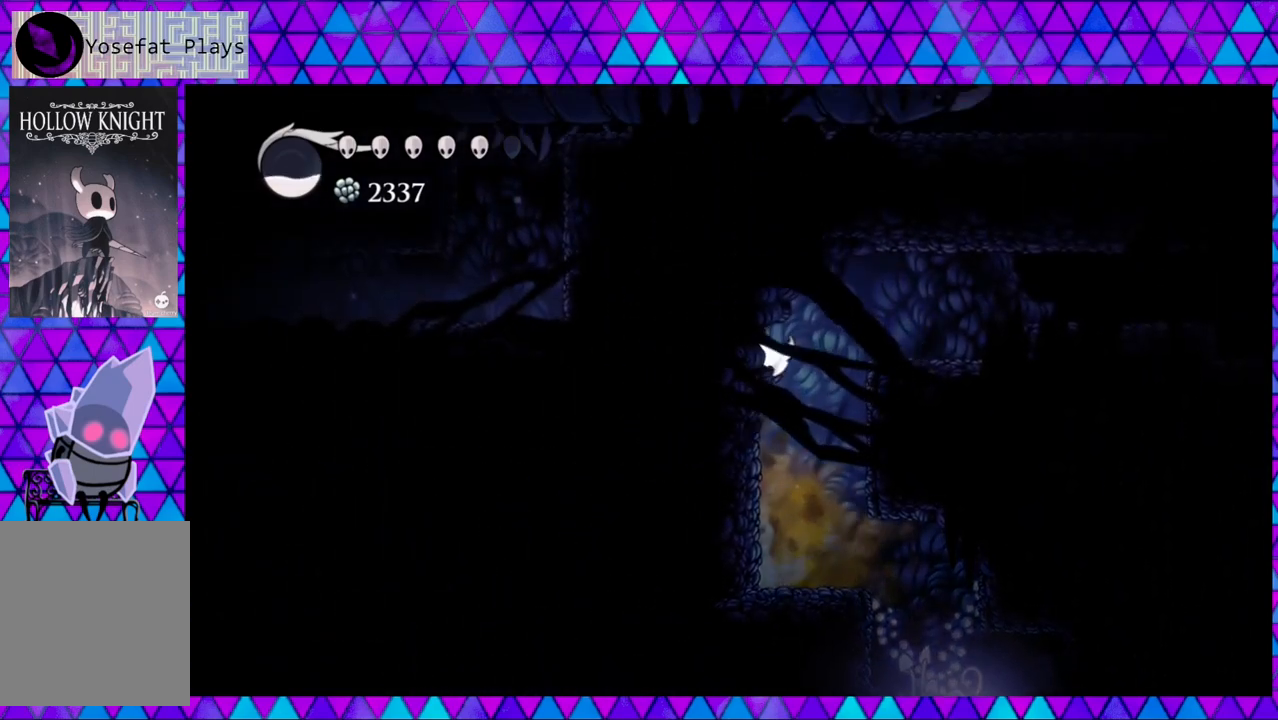
{"buttons": ["DPAD_RIGHT"], "left_stick": "center", "right_stick": "center", "events": [[33, "DPAD_LEFT", "up"], [33, "DPAD_UP", "down"], [67, "DPAD_RIGHT", "down"], [67, "DPAD_UP", "up"], [367, "B", "up"]]}
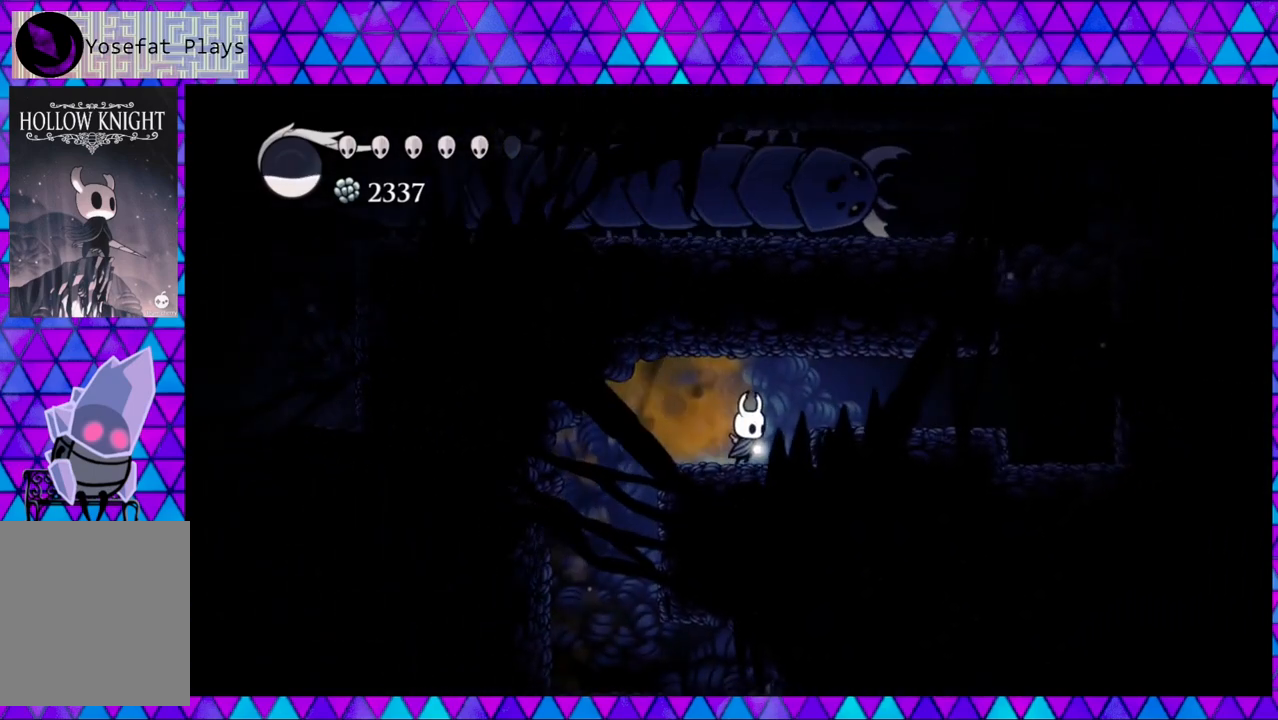
{"buttons": ["DPAD_RIGHT"], "left_stick": "center", "right_stick": "center", "events": [[117, "B", "down"], [283, "B", "up"]]}
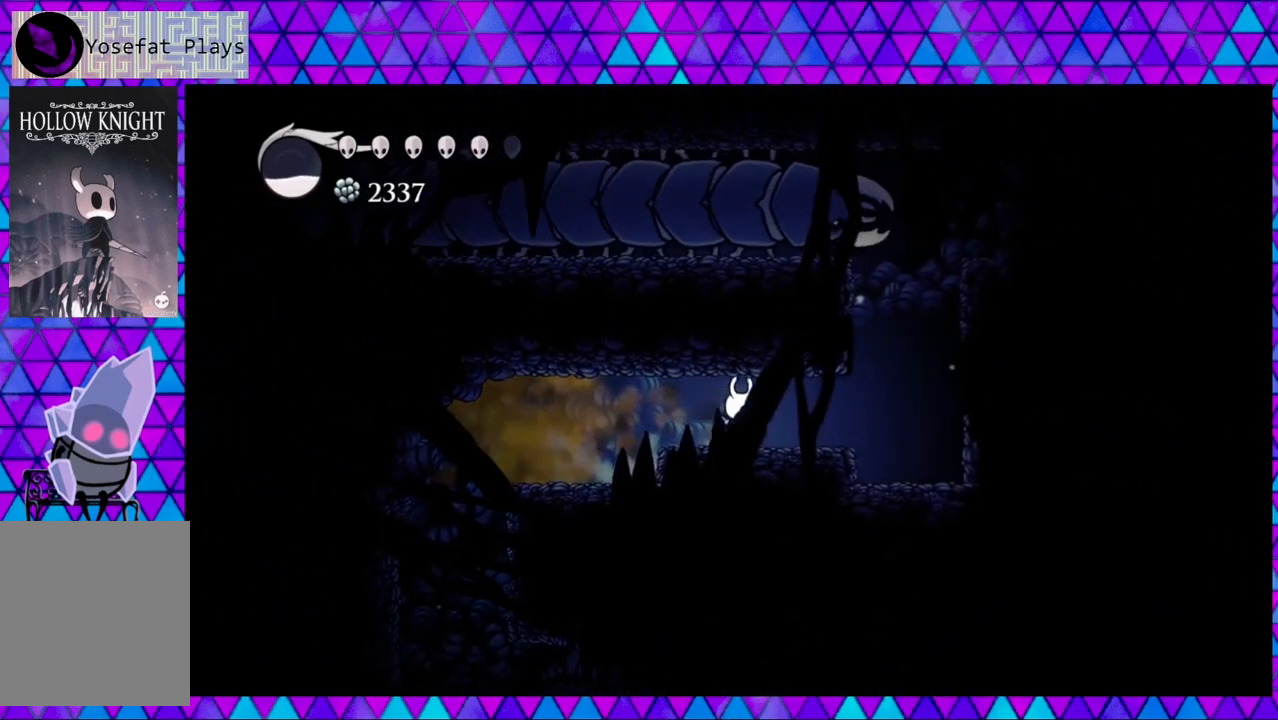
{"buttons": ["DPAD_RIGHT"], "left_stick": "center", "right_stick": "center", "events": []}
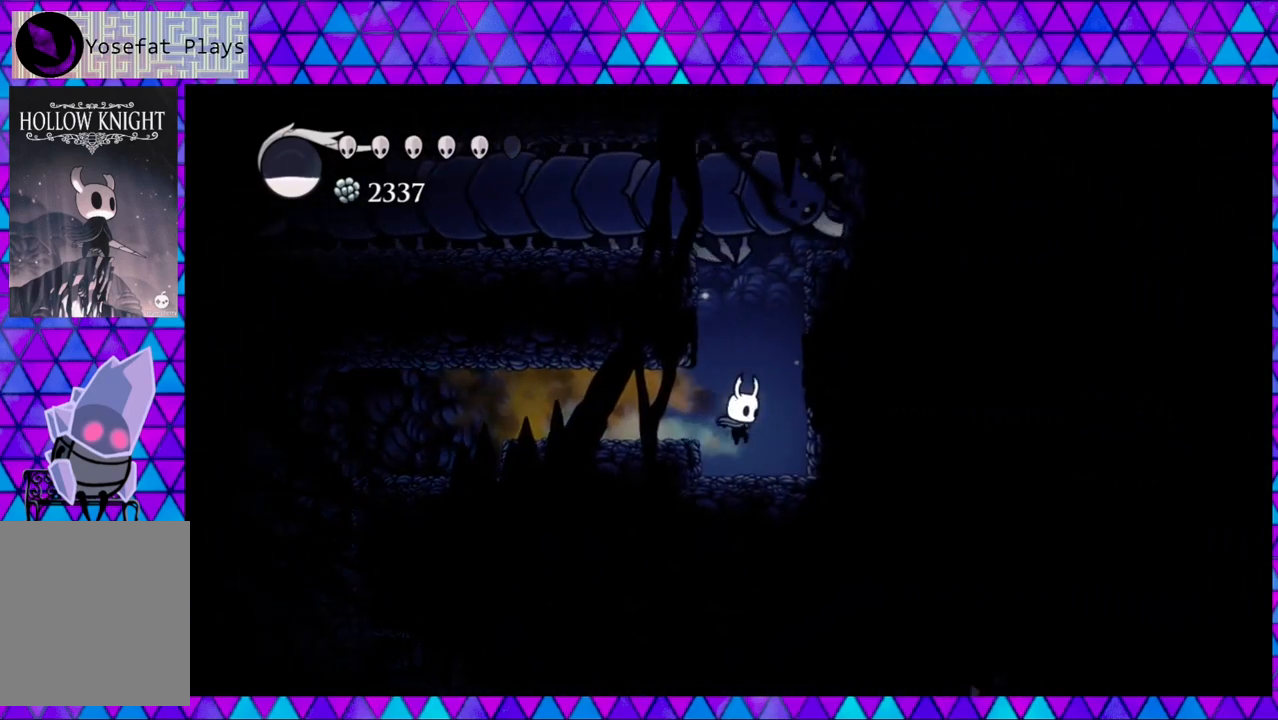
{"buttons": ["DPAD_RIGHT"], "left_stick": "center", "right_stick": "center", "events": []}
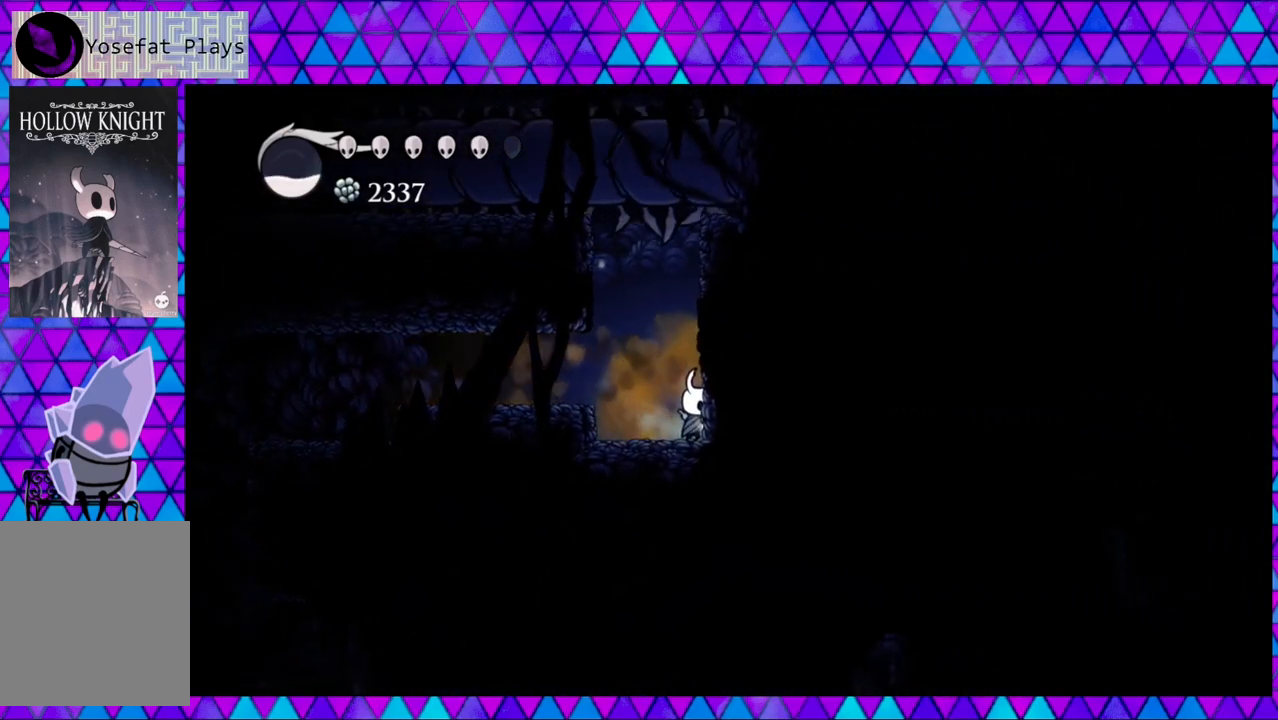
{"buttons": [], "left_stick": "center", "right_stick": "center", "events": [[133, "DPAD_RIGHT", "up"]]}